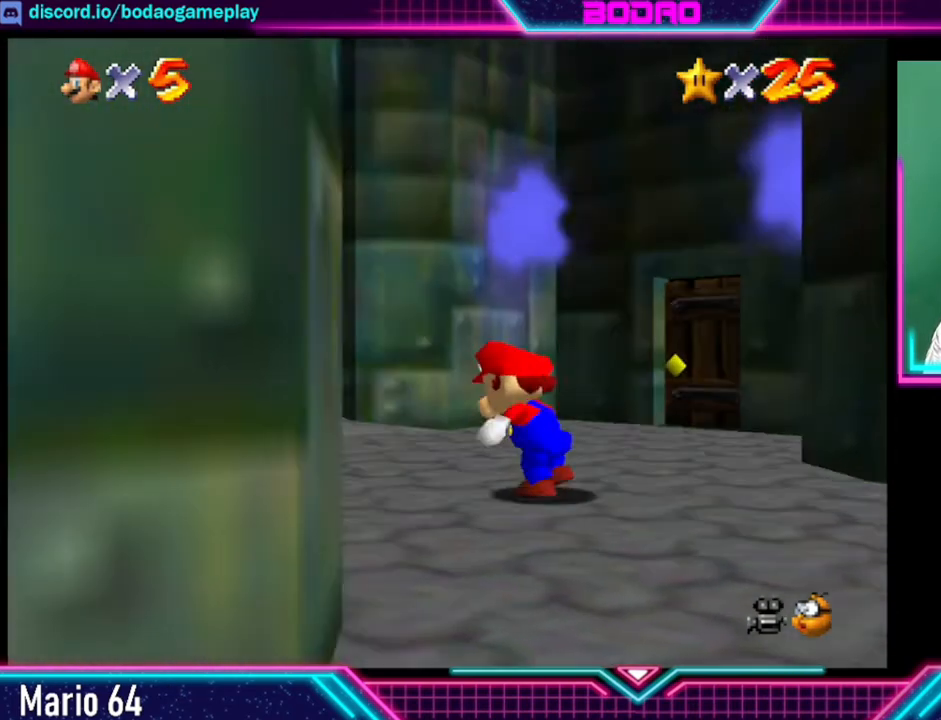
Gameplay with a controller (Xbox layout); each line is a JSON object with the inputs held at the frame after it. "events" lists button and stick changes between this image and that frame as [ms after this image, input, new state], when the widget could be followed in between. Not read: L3 R3 right_stick.
{"buttons": [], "left_stick": "left", "events": [[440, "left_stick", "left"]]}
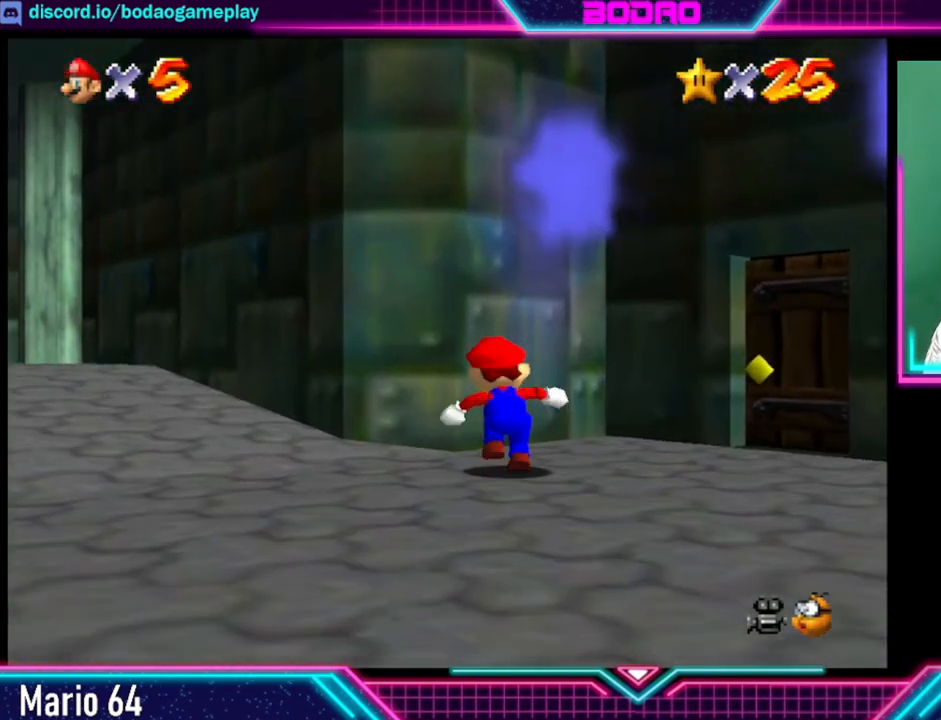
{"buttons": [], "left_stick": "up-left", "events": [[360, "left_stick", "up-left"]]}
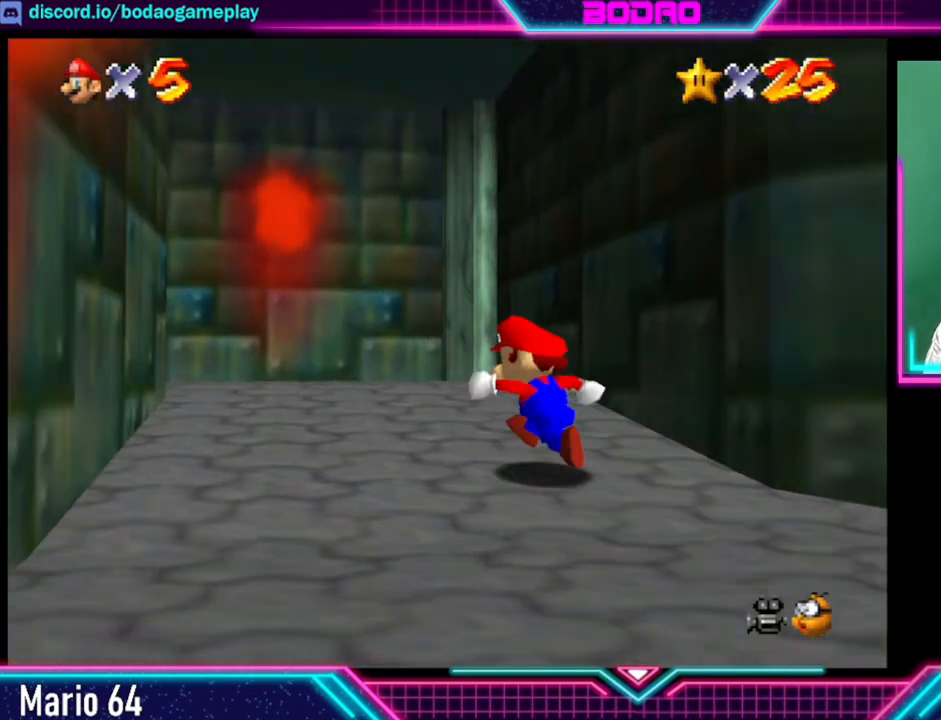
{"buttons": [], "left_stick": "up-left", "events": []}
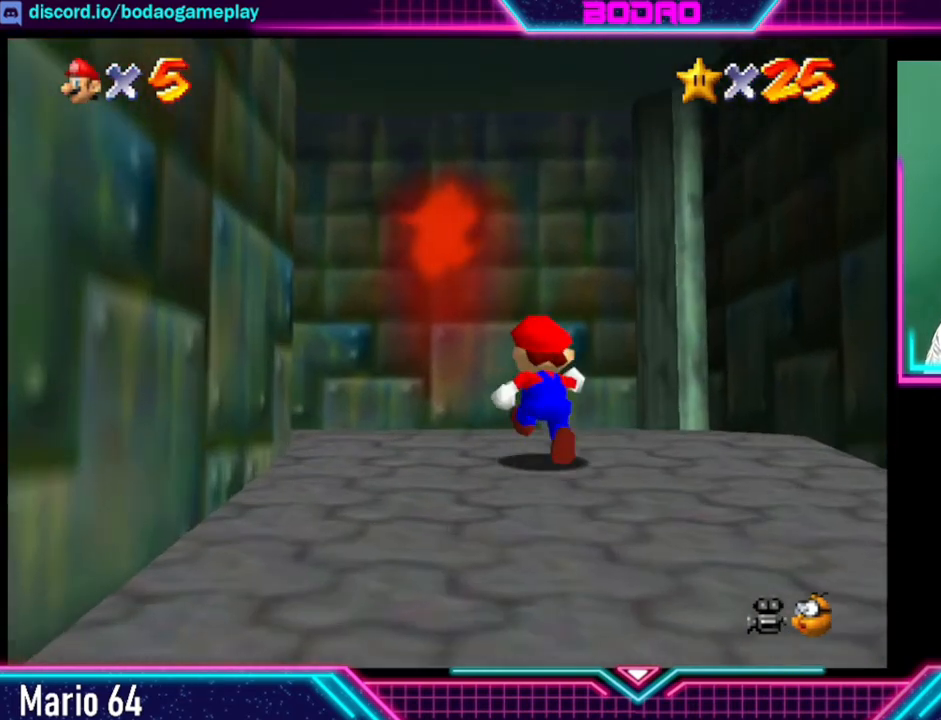
{"buttons": [], "left_stick": "up-left", "events": []}
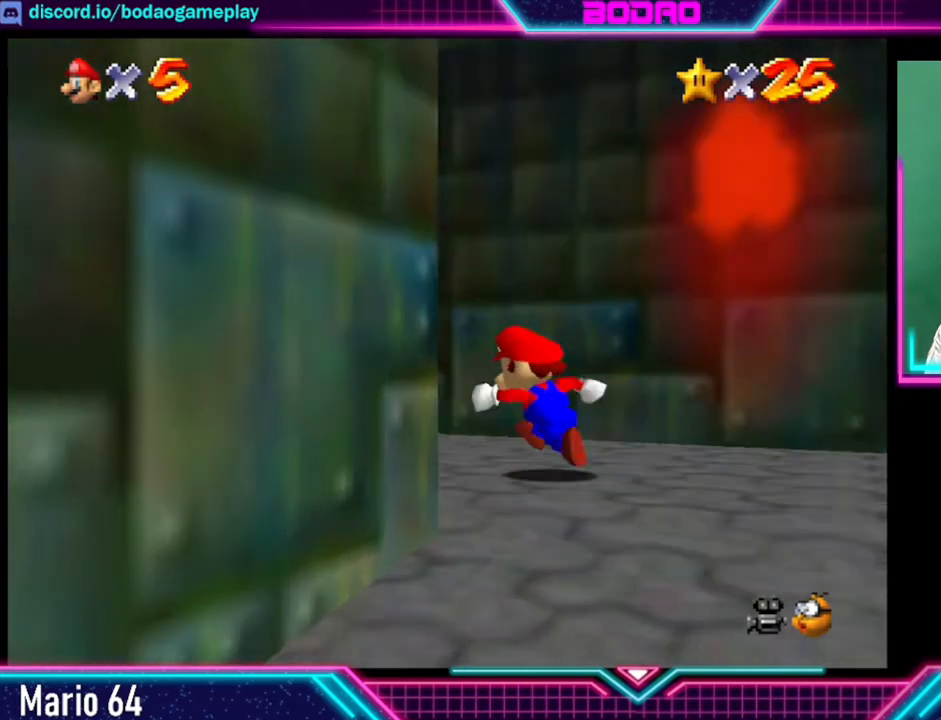
{"buttons": [], "left_stick": "up", "events": [[320, "left_stick", "up"]]}
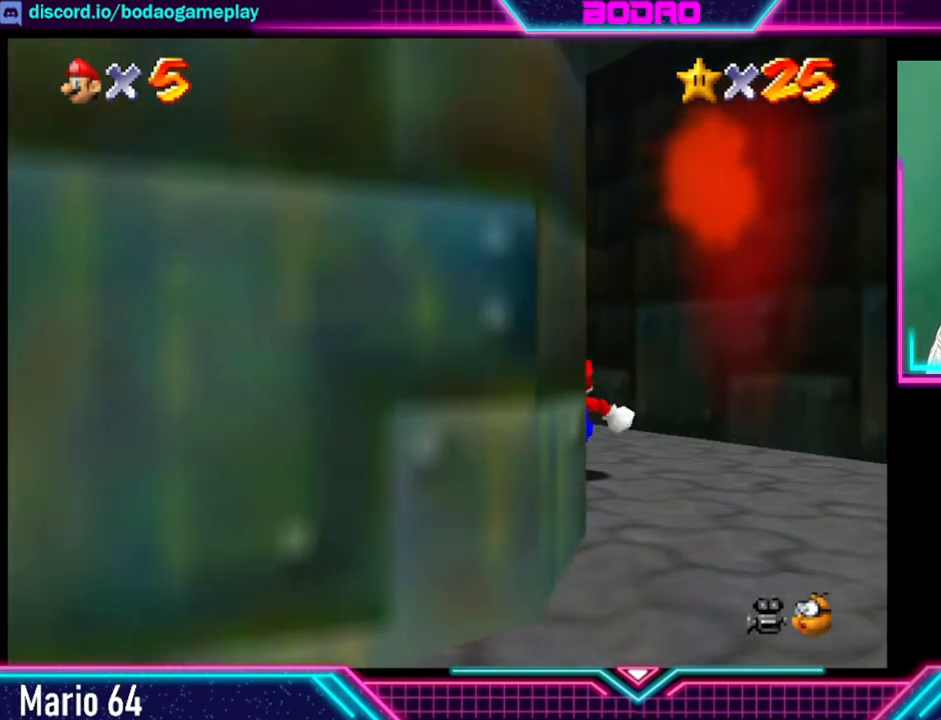
{"buttons": [], "left_stick": "up", "events": []}
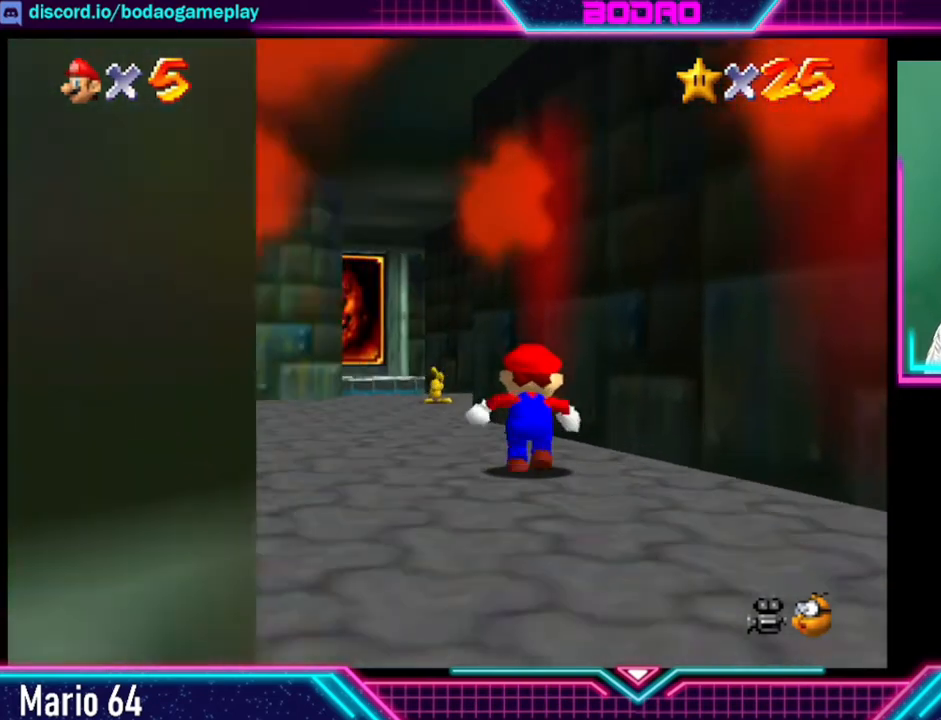
{"buttons": [], "left_stick": "up", "events": []}
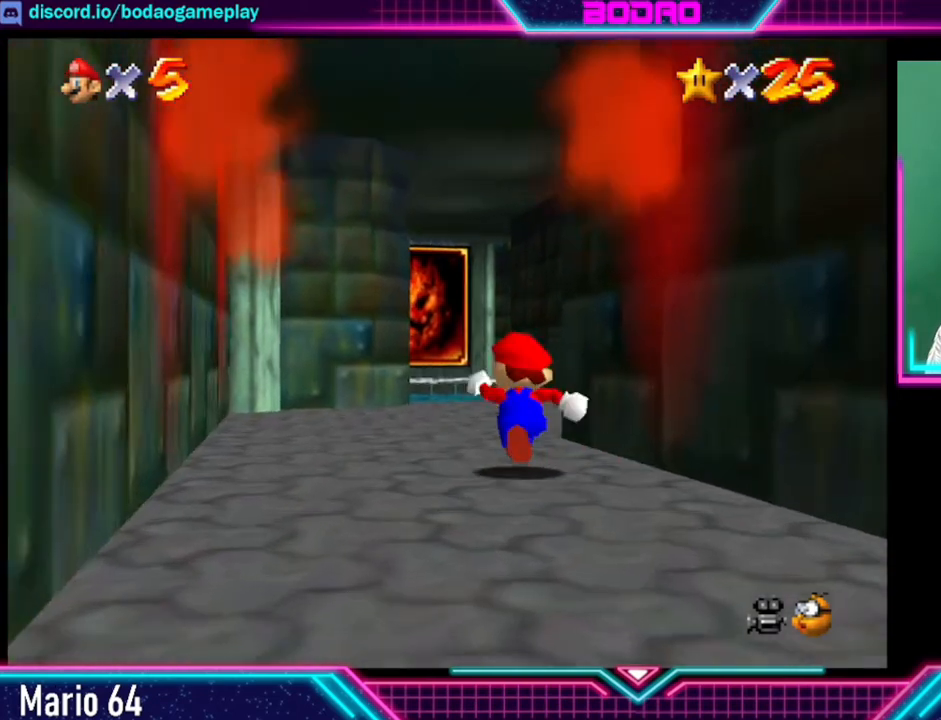
{"buttons": [], "left_stick": "up", "events": []}
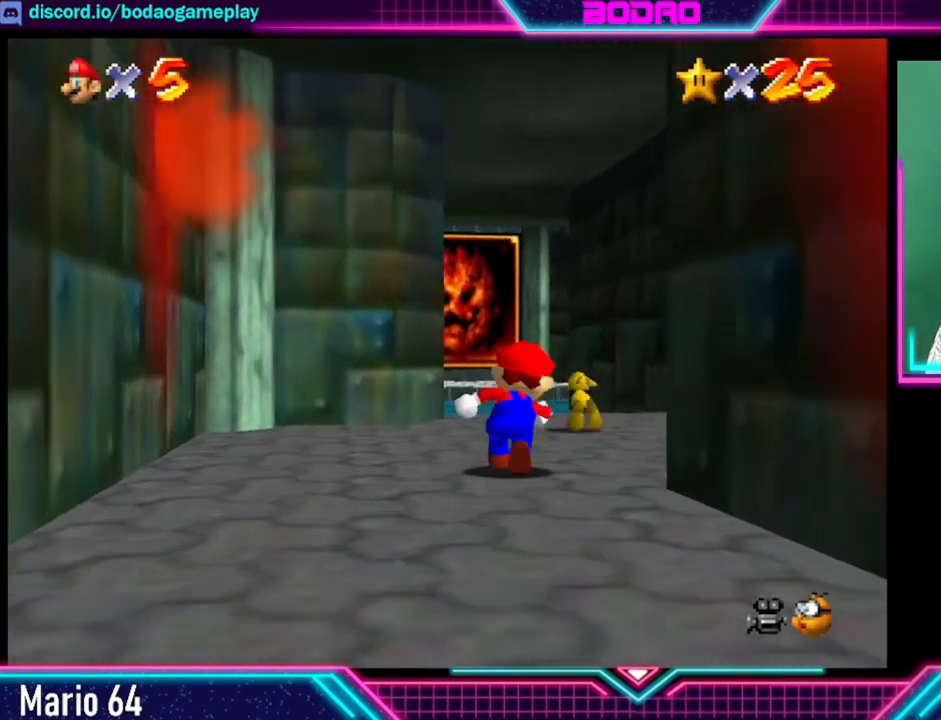
{"buttons": [], "left_stick": "up", "events": [[200, "X", "down"], [320, "X", "up"]]}
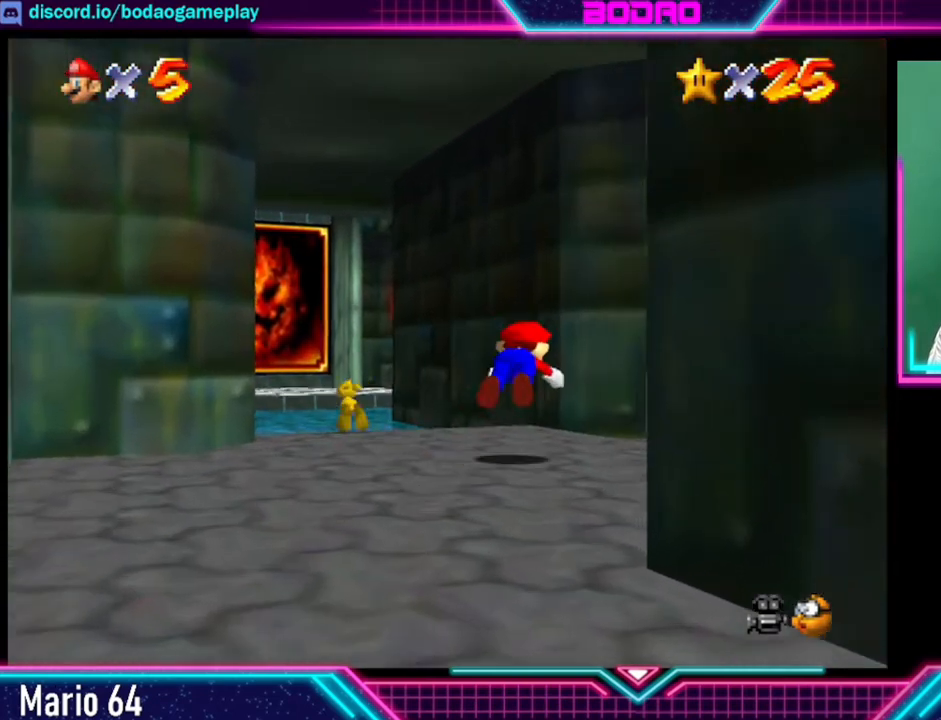
{"buttons": [], "left_stick": "left", "events": [[120, "left_stick", "center"], [320, "left_stick", "left"]]}
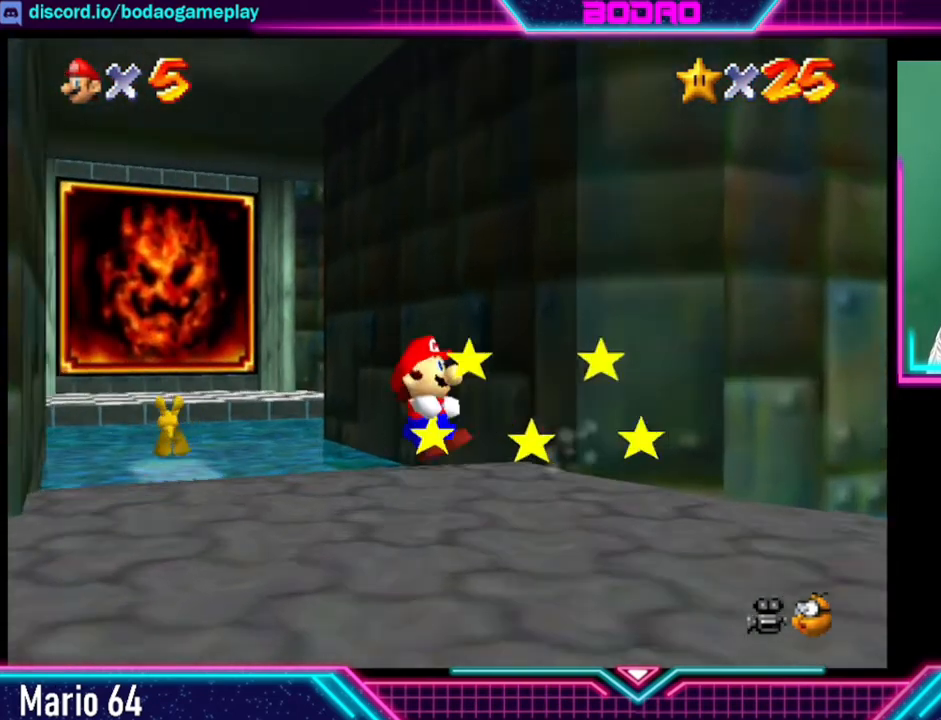
{"buttons": [], "left_stick": "up-left", "events": [[200, "left_stick", "up-left"]]}
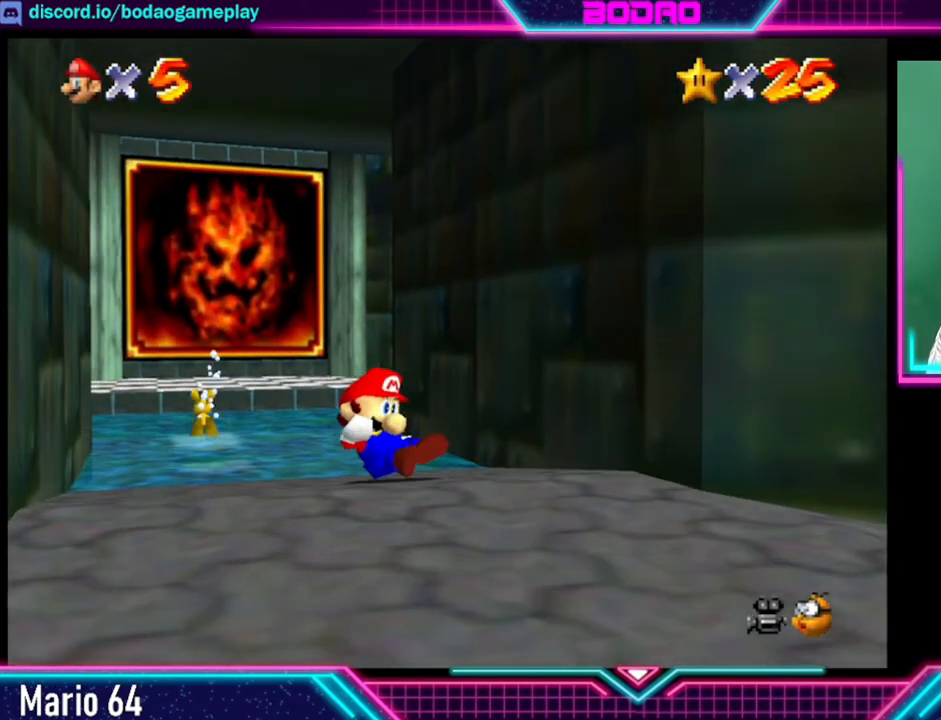
{"buttons": [], "left_stick": "up-left", "events": []}
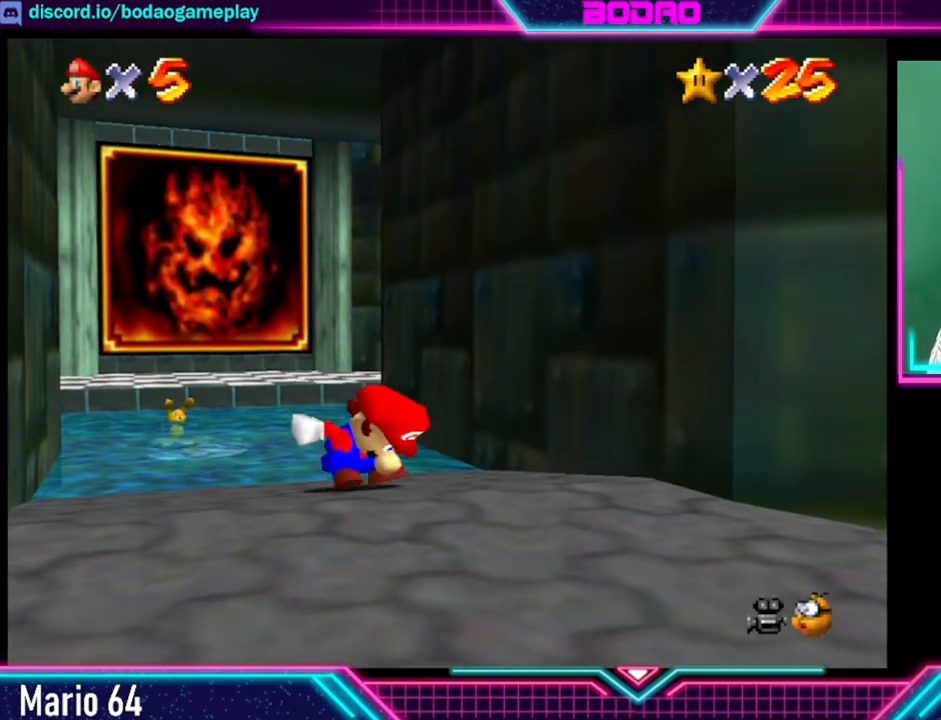
{"buttons": [], "left_stick": "up-left", "events": []}
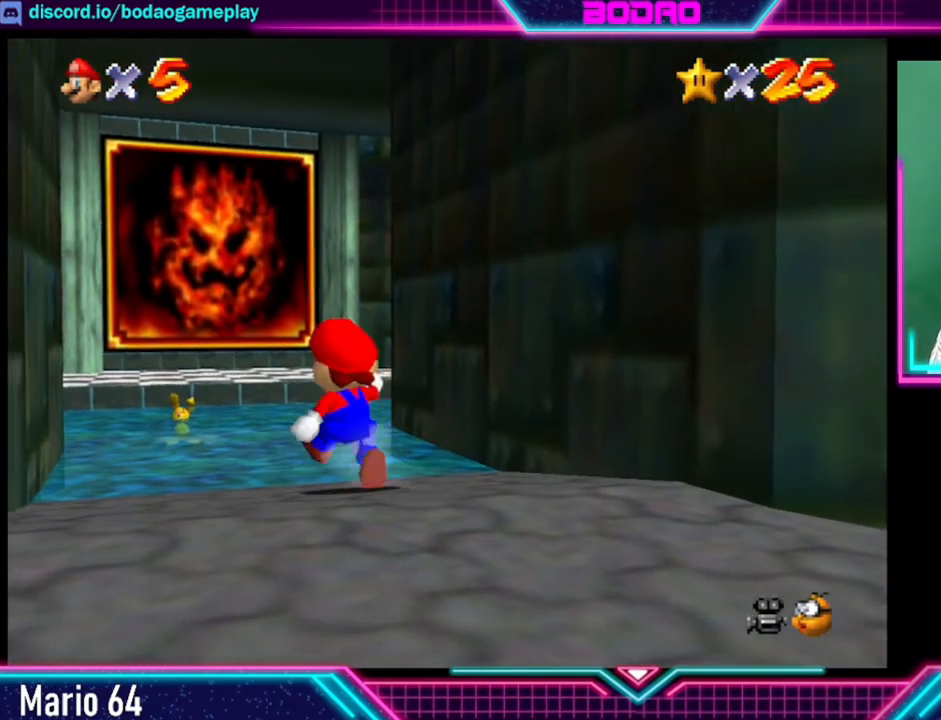
{"buttons": [], "left_stick": "up", "events": [[280, "left_stick", "up"]]}
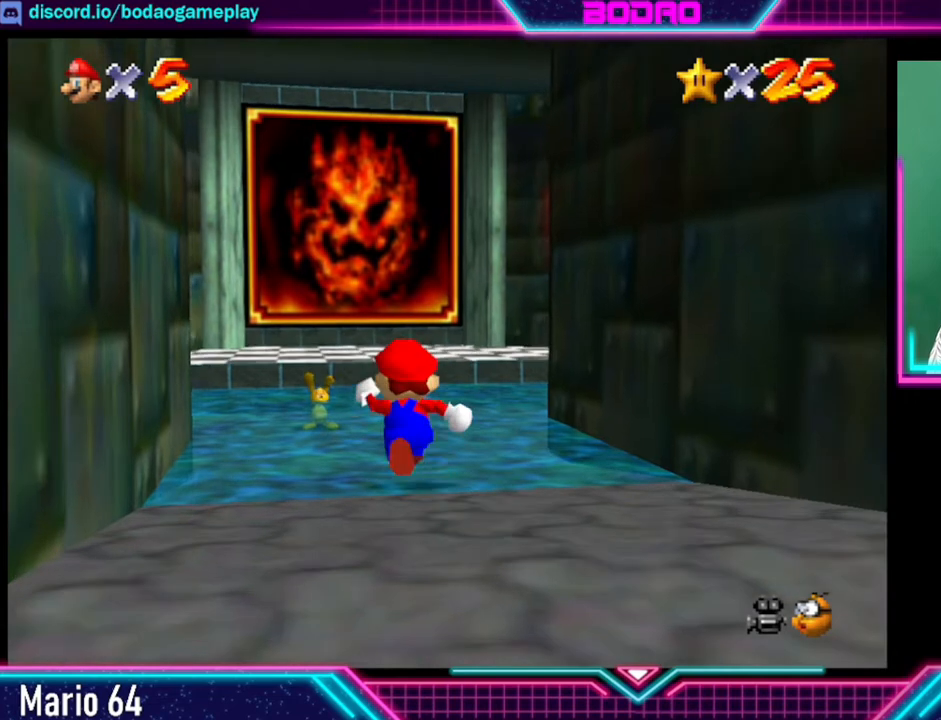
{"buttons": [], "left_stick": "up-left", "events": [[240, "left_stick", "up-left"], [320, "X", "down"], [400, "X", "up"]]}
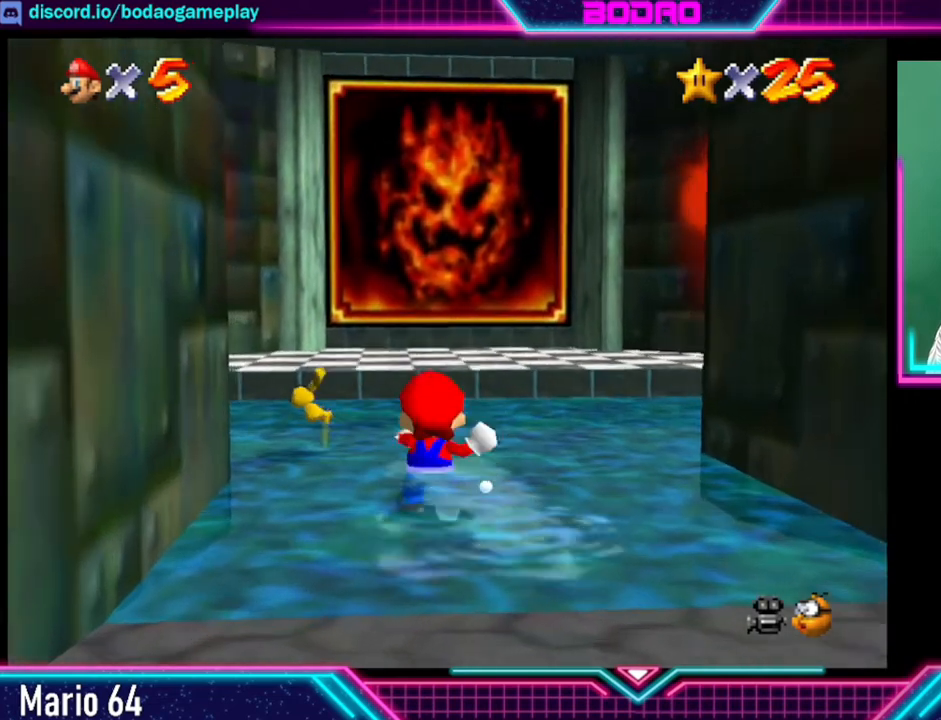
{"buttons": [], "left_stick": "up-left", "events": [[360, "left_stick", "center"], [520, "left_stick", "up-left"]]}
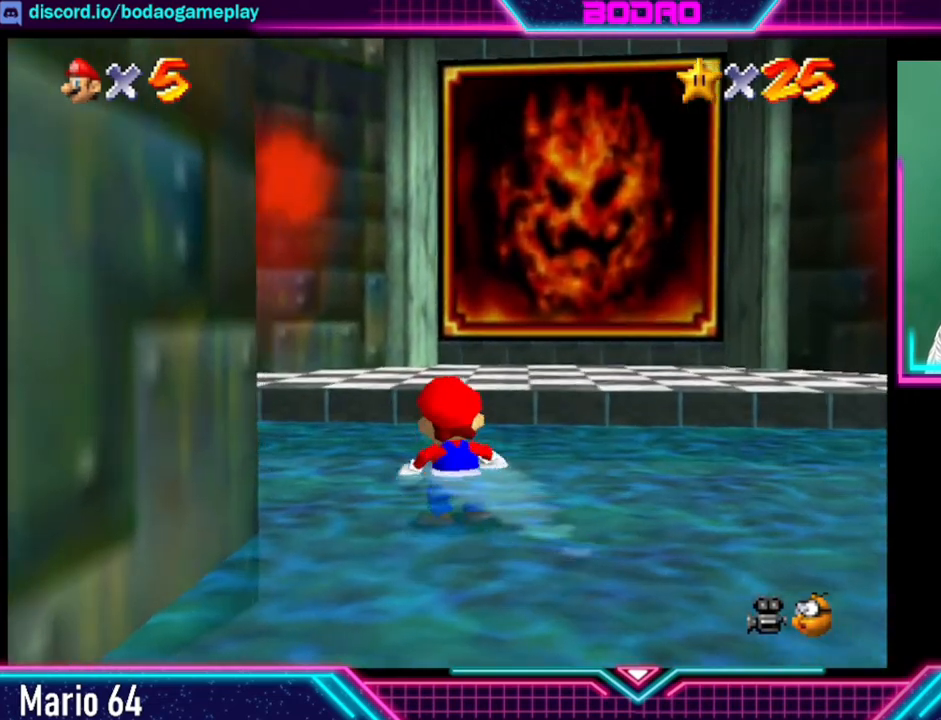
{"buttons": [], "left_stick": "up-left", "events": []}
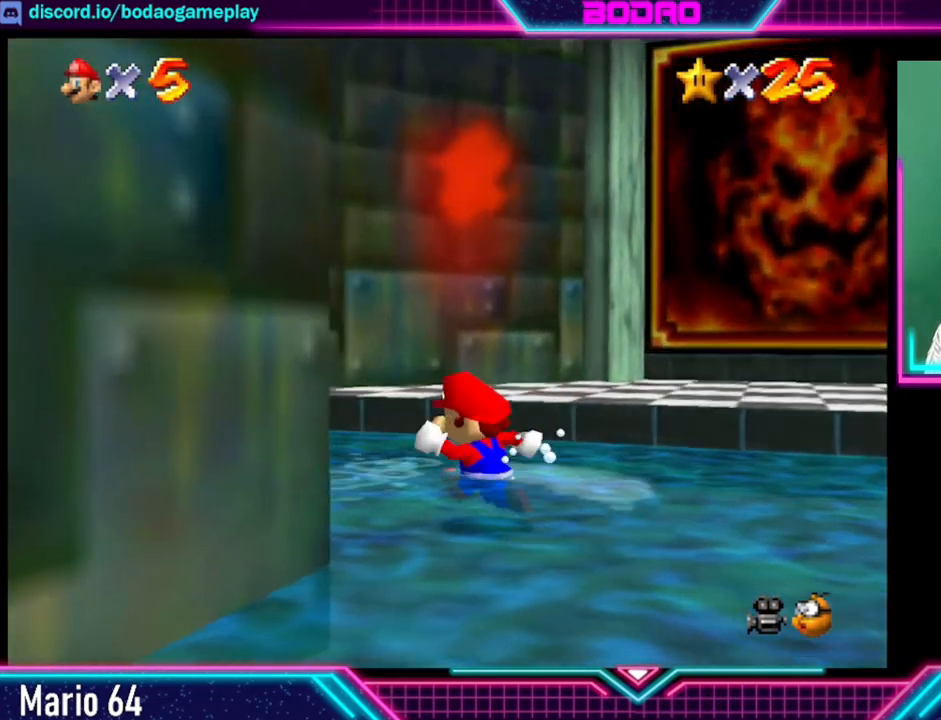
{"buttons": [], "left_stick": "up", "events": [[520, "left_stick", "up"]]}
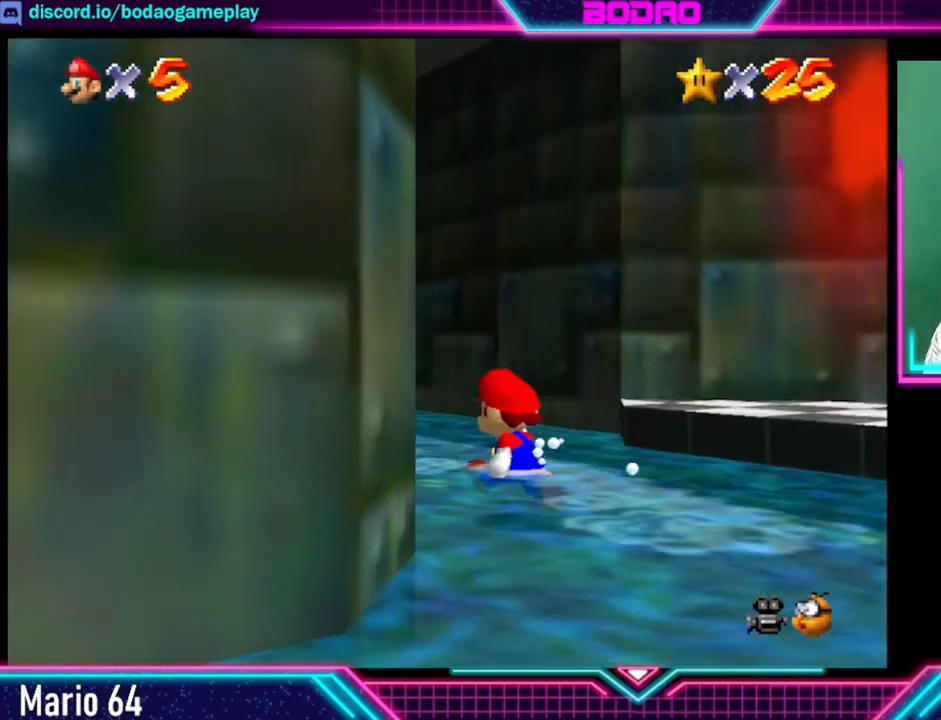
{"buttons": [], "left_stick": "up", "events": []}
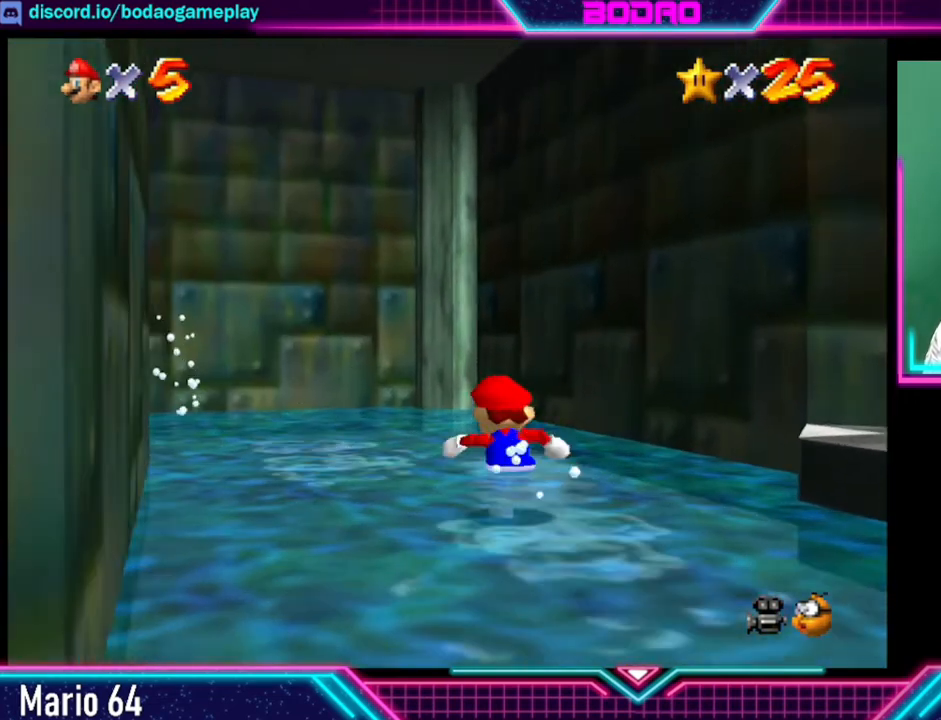
{"buttons": [], "left_stick": "up-left", "events": [[120, "left_stick", "up-left"]]}
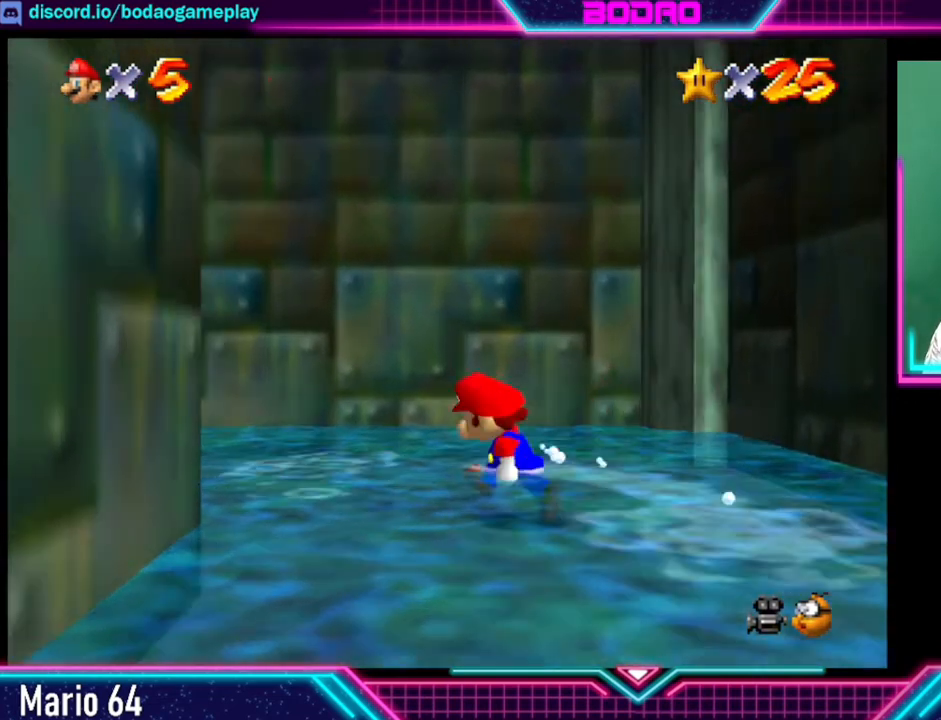
{"buttons": [], "left_stick": "up-left", "events": []}
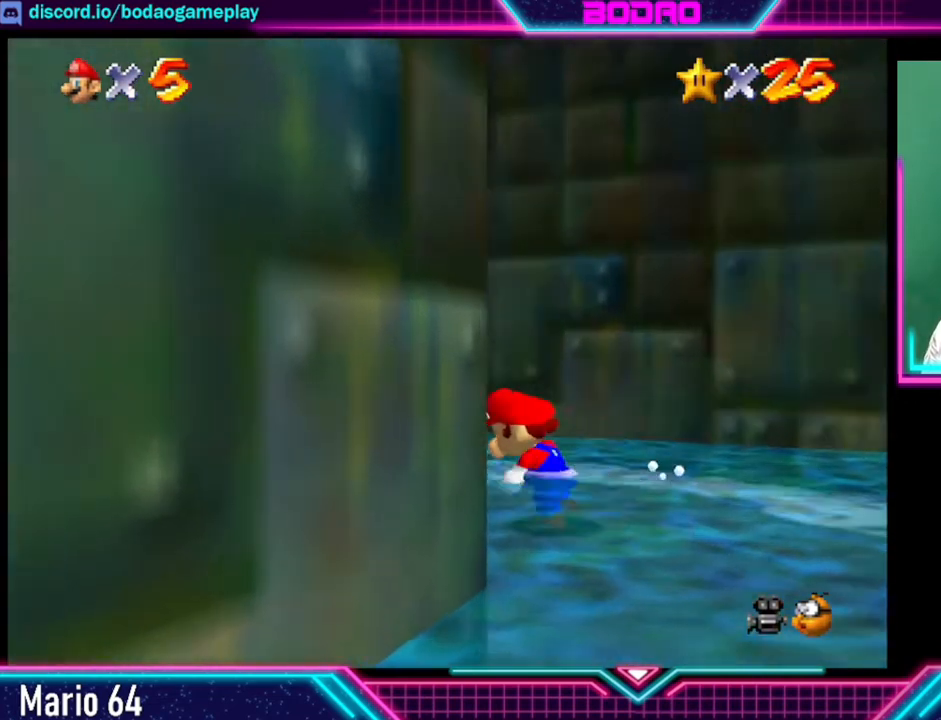
{"buttons": [], "left_stick": "up", "events": [[440, "left_stick", "up"]]}
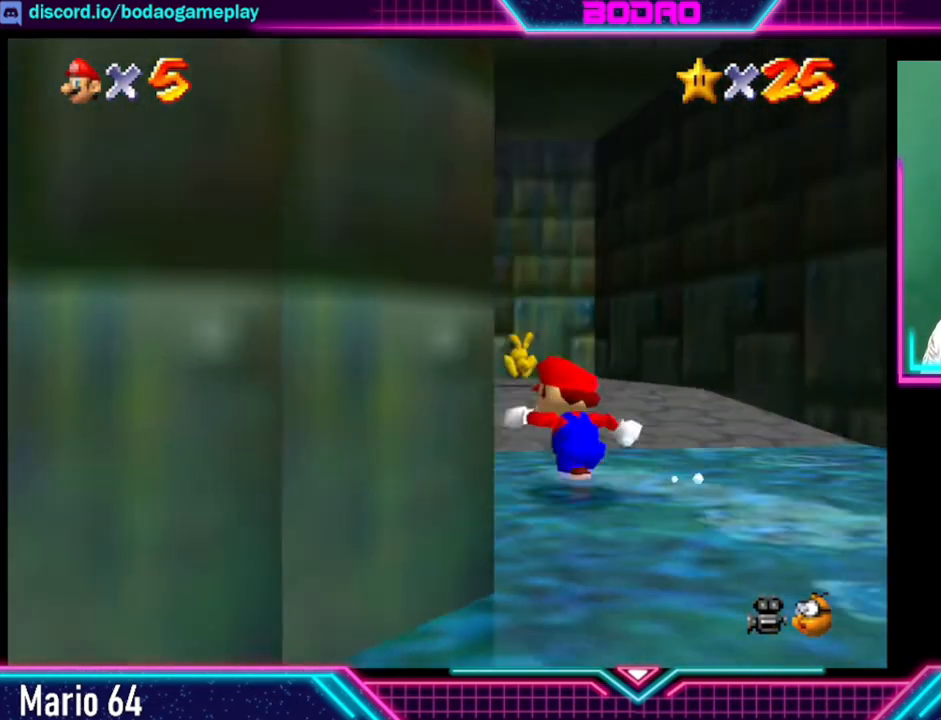
{"buttons": [], "left_stick": "up", "events": []}
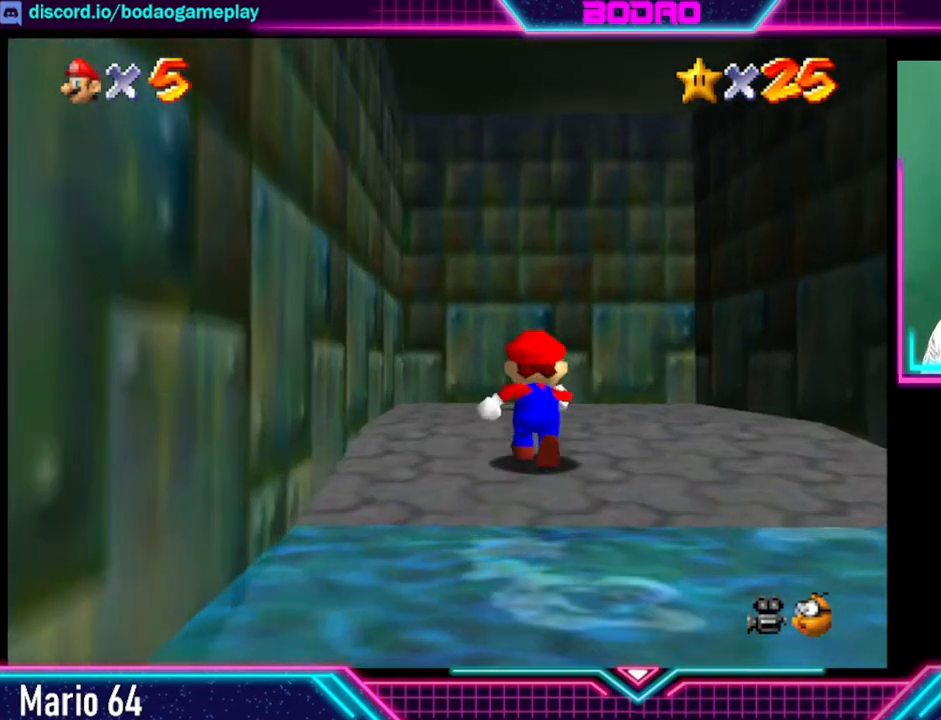
{"buttons": [], "left_stick": "center", "events": [[120, "A", "down"], [120, "X", "down"], [160, "A", "up"], [200, "X", "up"], [200, "left_stick", "up-left"], [440, "left_stick", "center"]]}
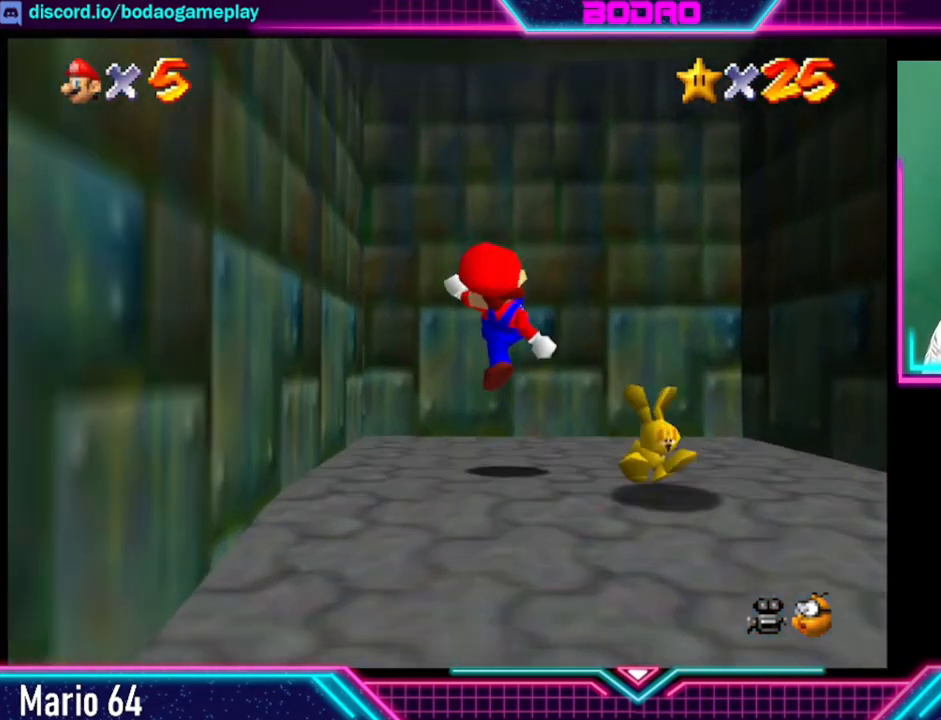
{"buttons": [], "left_stick": "down", "events": [[80, "left_stick", "down-right"], [240, "left_stick", "down"]]}
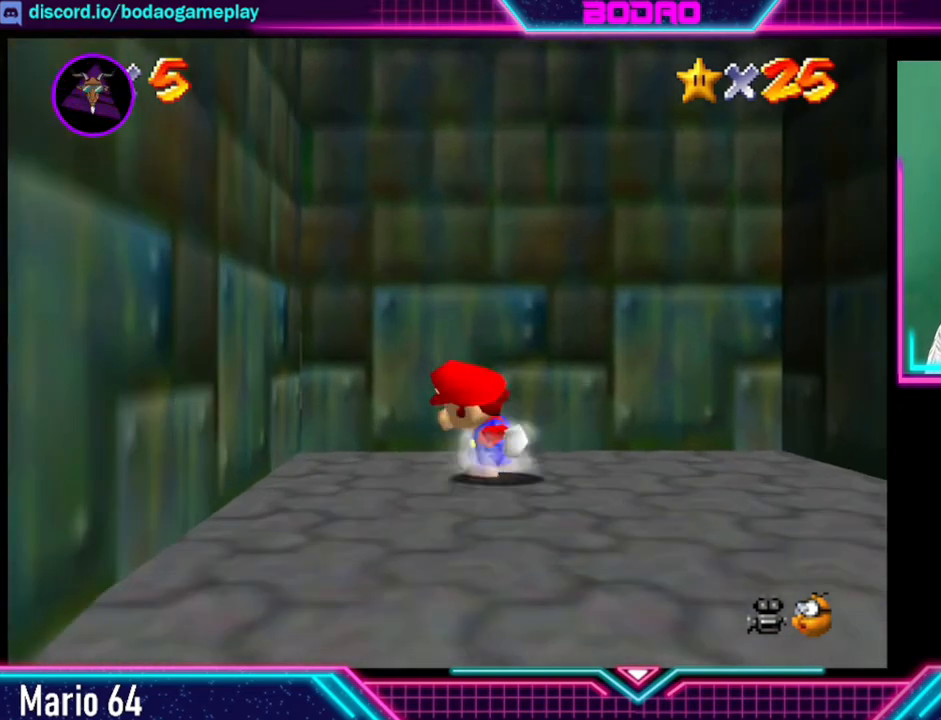
{"buttons": [], "left_stick": "down", "events": []}